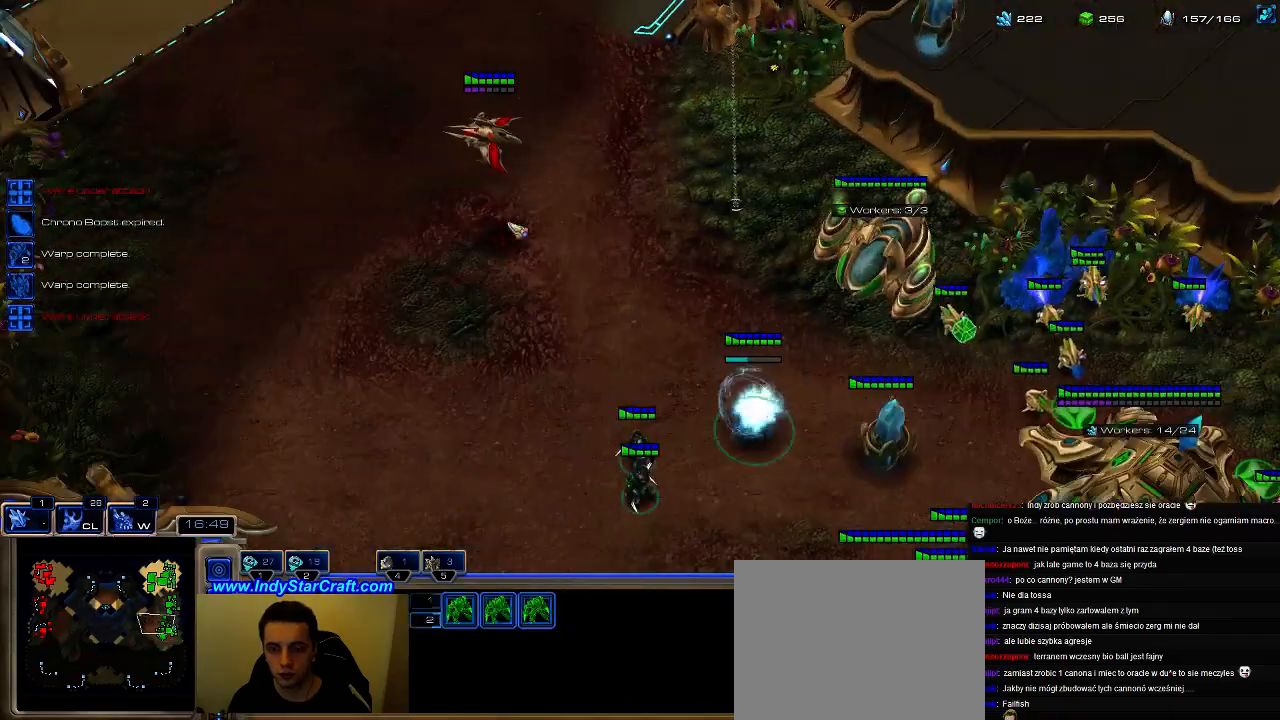
Gameplay with keyboard; each line is a JSON object with the keys held at the frame after it. "events" lists presses ("down") and releases ("up") of ".", "0", "1", "2", "3", "4", "5", "6", "7", "8", "9", "a", "alt_l", "alt_r", "b", "c", "caps_lock", "comma", "ctrl", "d", "e", "escape", "f", "f1", "f2", "f3", "f4", "f5", "f6", "f7", "f8", "g", "h", "i", "j", "k", "l", "m", "n", "o", "q", "r", "s", "shift", "space", "super", "t", "tab", "tilde", "u", "v", "w", "x", "y" and "z" between this image and that frame as [ms after this image, input, new state], when the widget could be followed in between. No other keys are recorded. Mouse input is not recorded.
{"keys": ["4"], "events": [[33, "1", "down"], [66, "1", "up"], [266, "a", "down"], [366, "a", "up"], [466, "4", "down"]]}
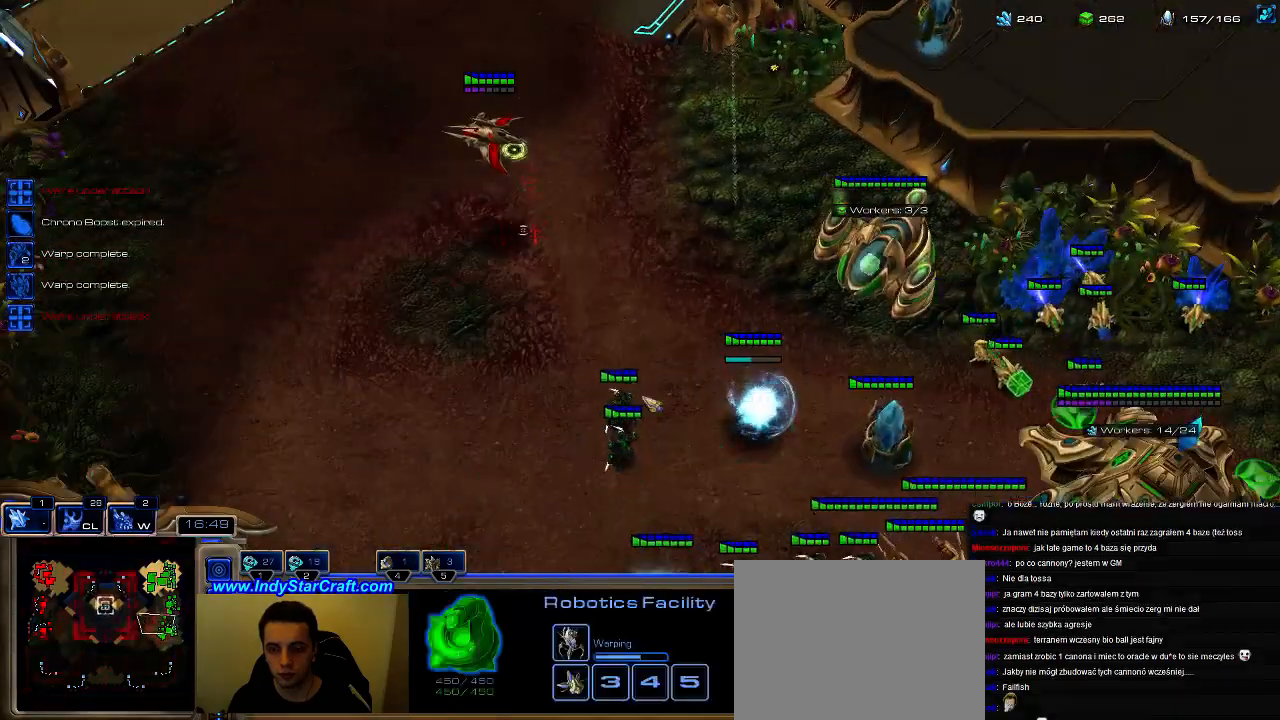
{"keys": [], "events": [[33, "4", "up"], [100, "4", "down"], [166, "4", "up"], [266, "5", "down"], [366, "c", "down"], [400, "5", "up"], [500, "c", "up"]]}
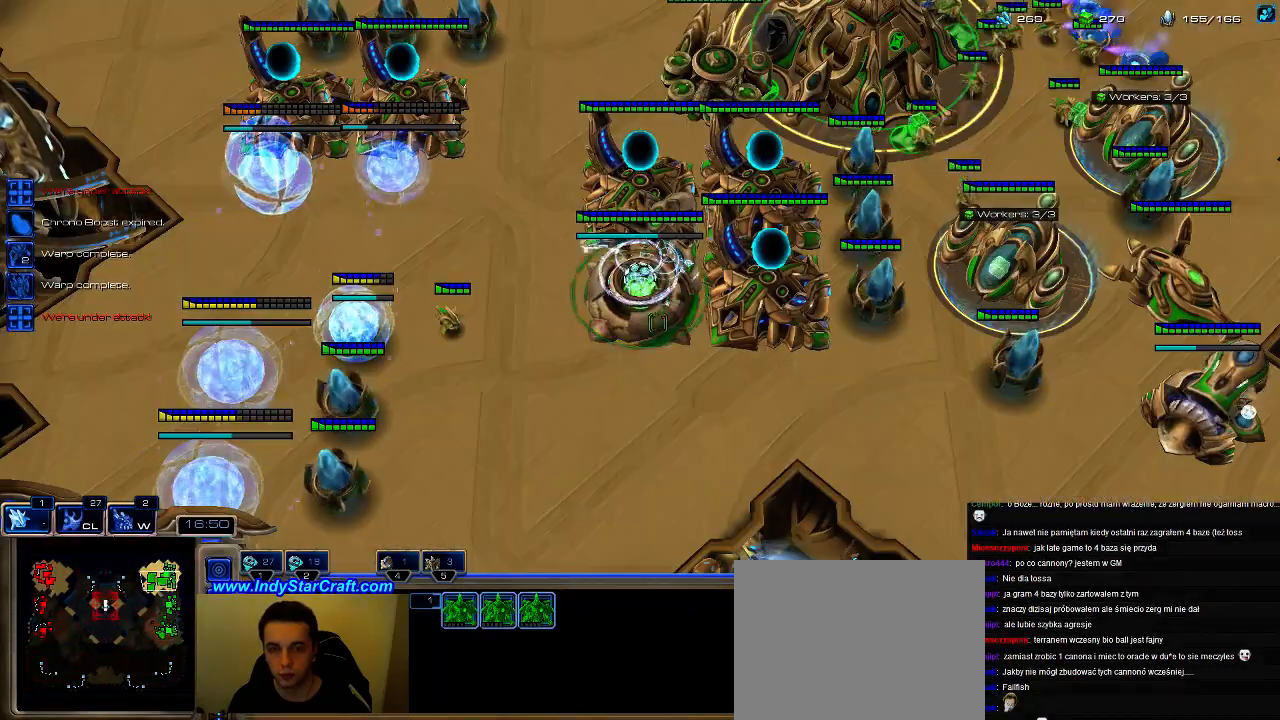
{"keys": [], "events": []}
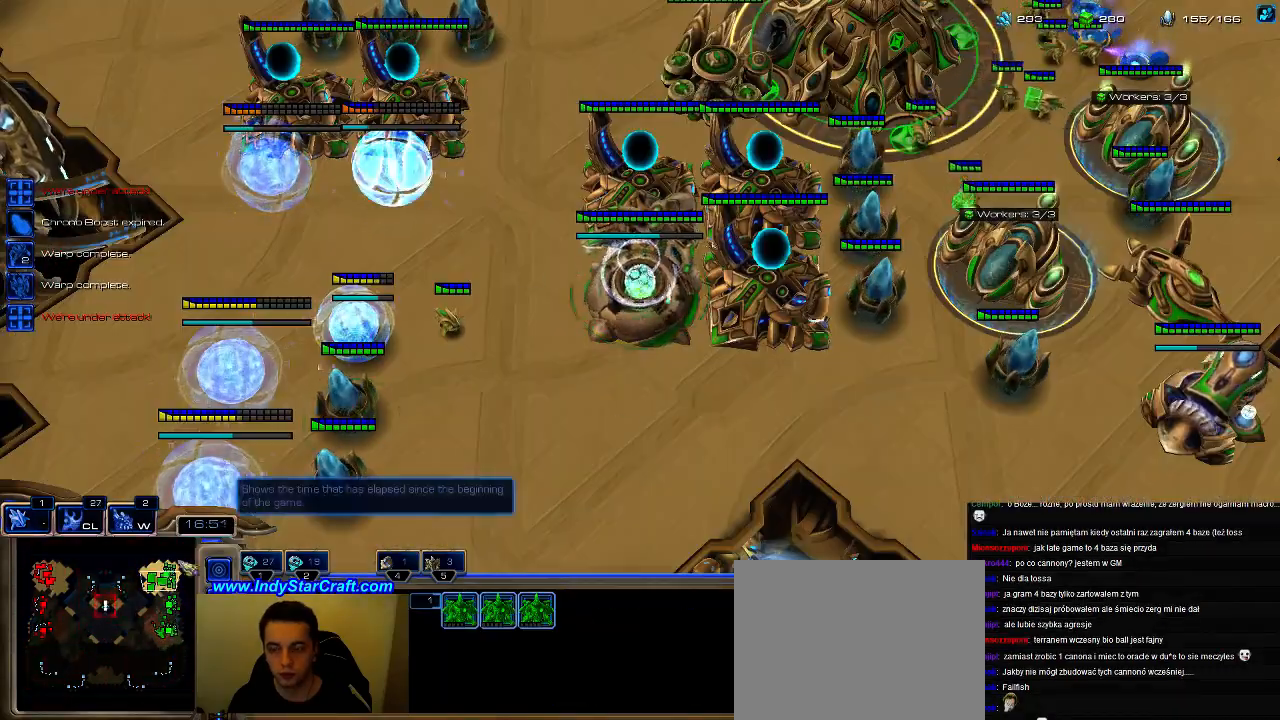
{"keys": [], "events": [[400, "1", "down"], [466, "1", "up"]]}
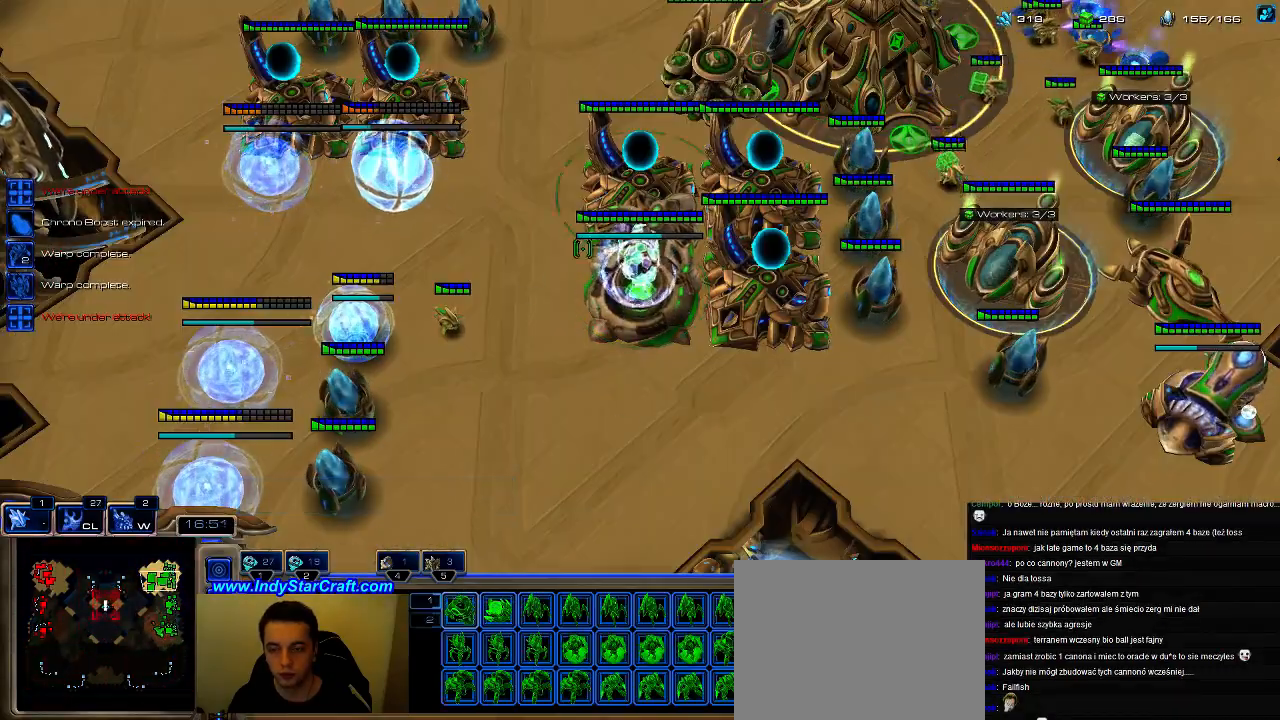
{"keys": [], "events": []}
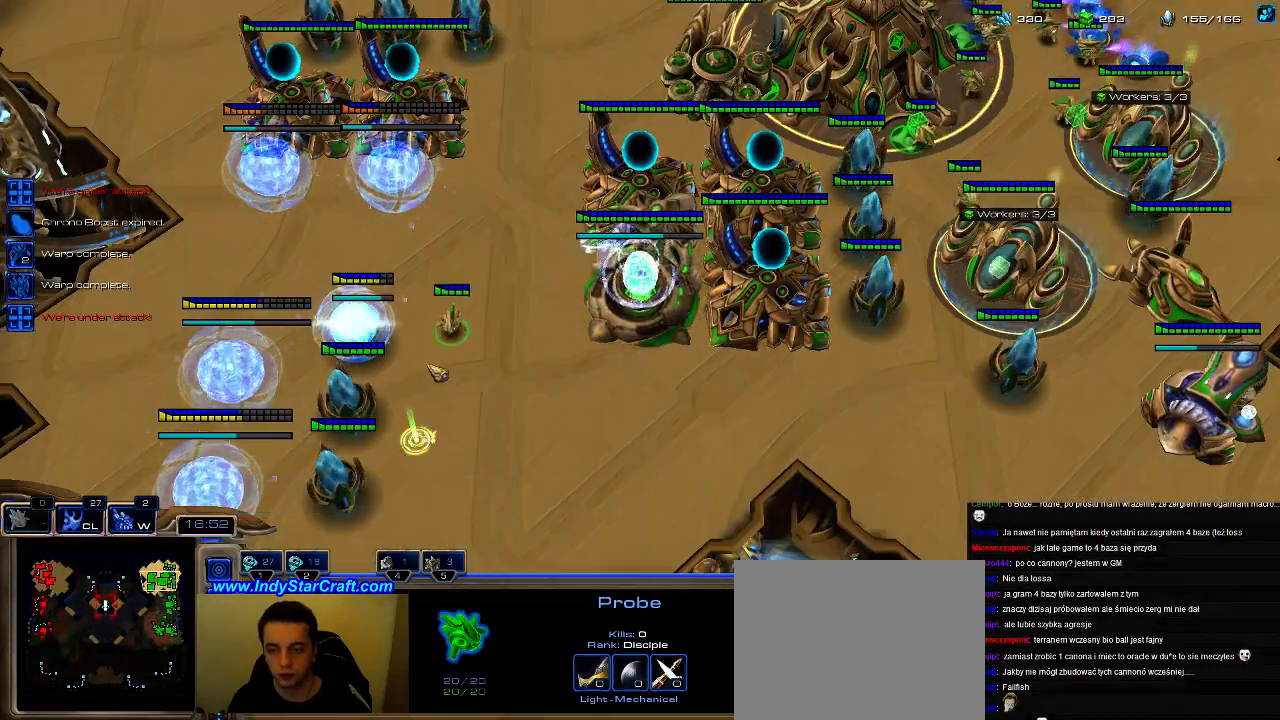
{"keys": ["b"], "events": [[66, "b", "down"], [133, "e", "down"], [166, "b", "up"], [266, "e", "up"], [500, "b", "down"]]}
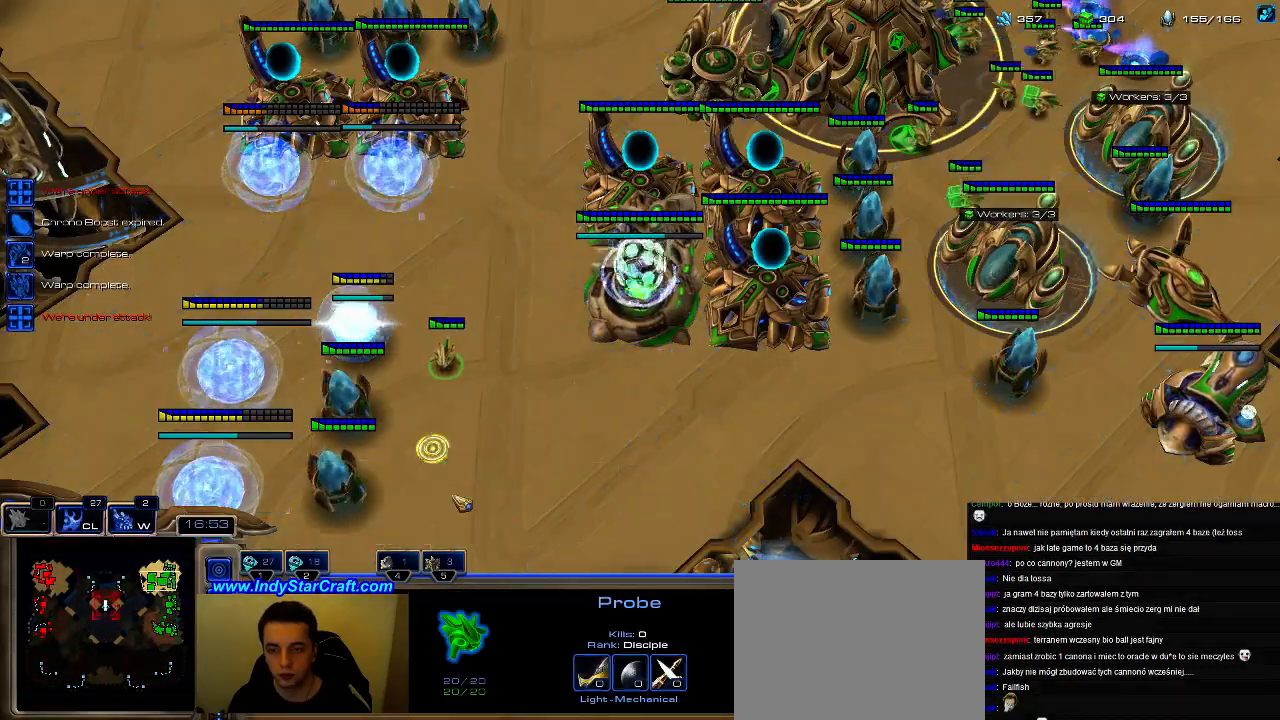
{"keys": [], "events": [[33, "g", "down"], [100, "b", "up"], [200, "g", "up"]]}
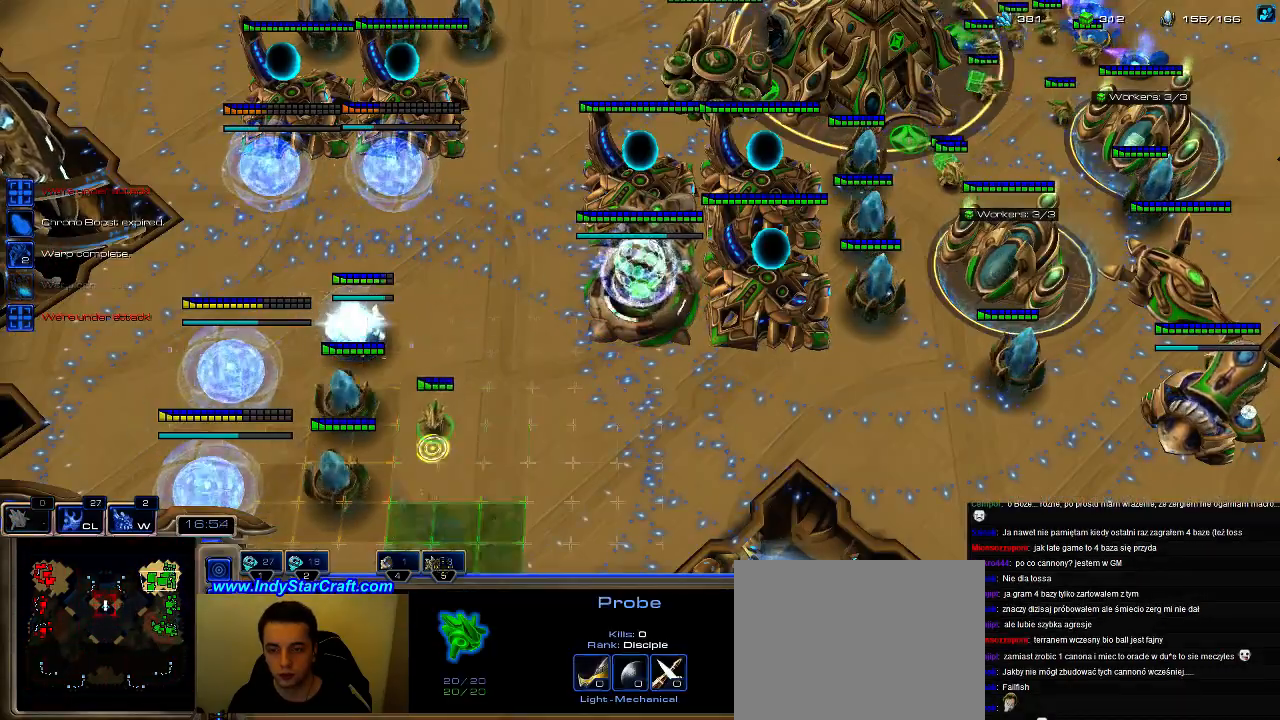
{"keys": [], "events": []}
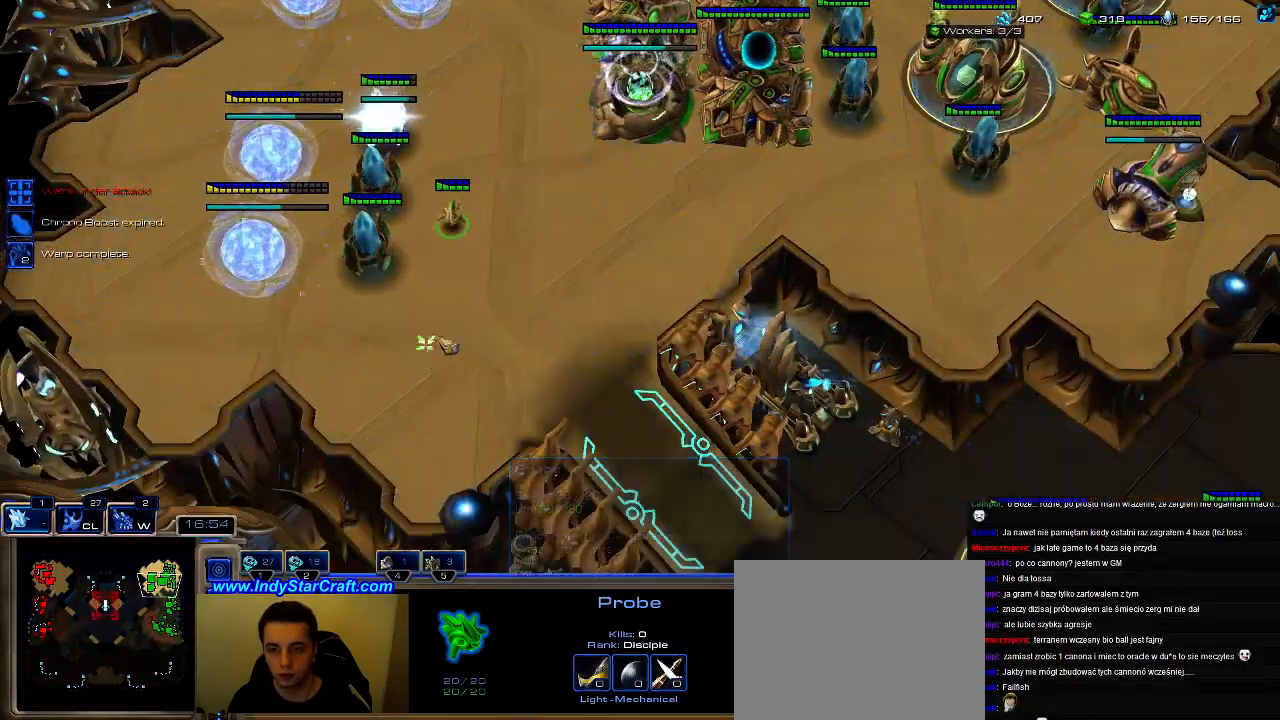
{"keys": [], "events": [[33, "b", "down"], [66, "g", "down"], [133, "b", "up"], [200, "g", "up"]]}
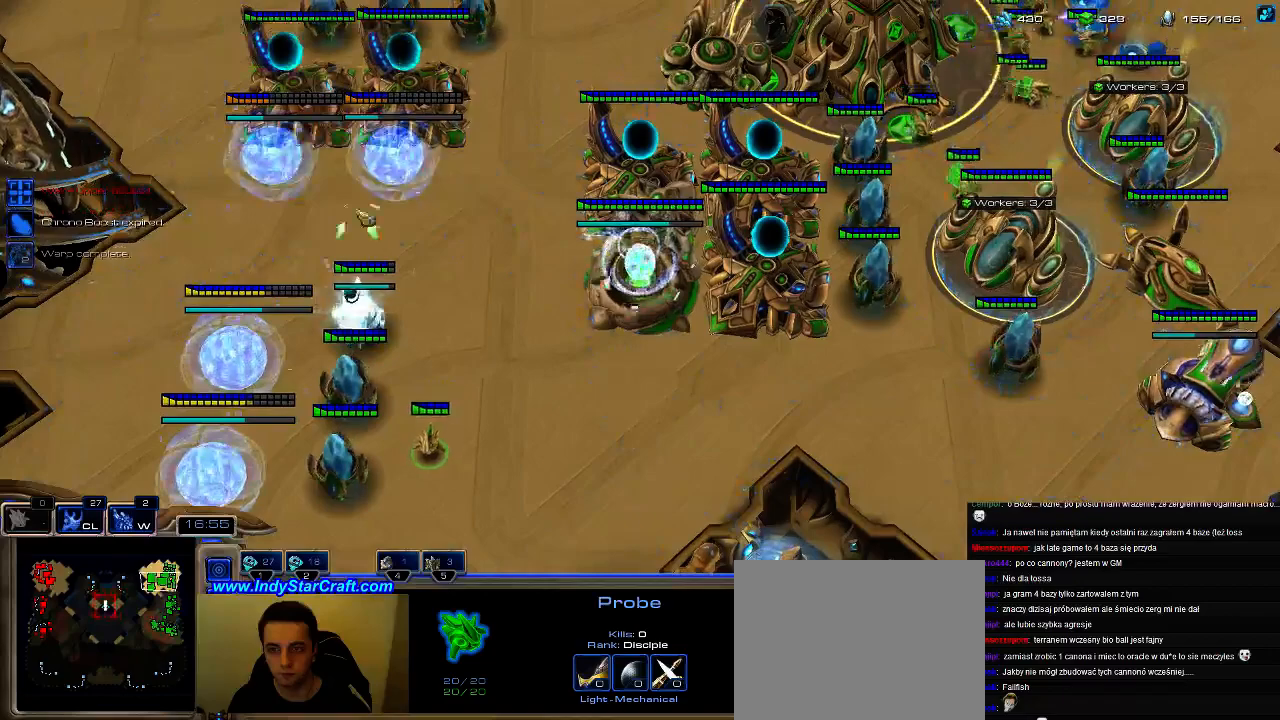
{"keys": [], "events": [[366, "b", "down"], [433, "g", "down"], [466, "b", "up"], [500, "g", "up"]]}
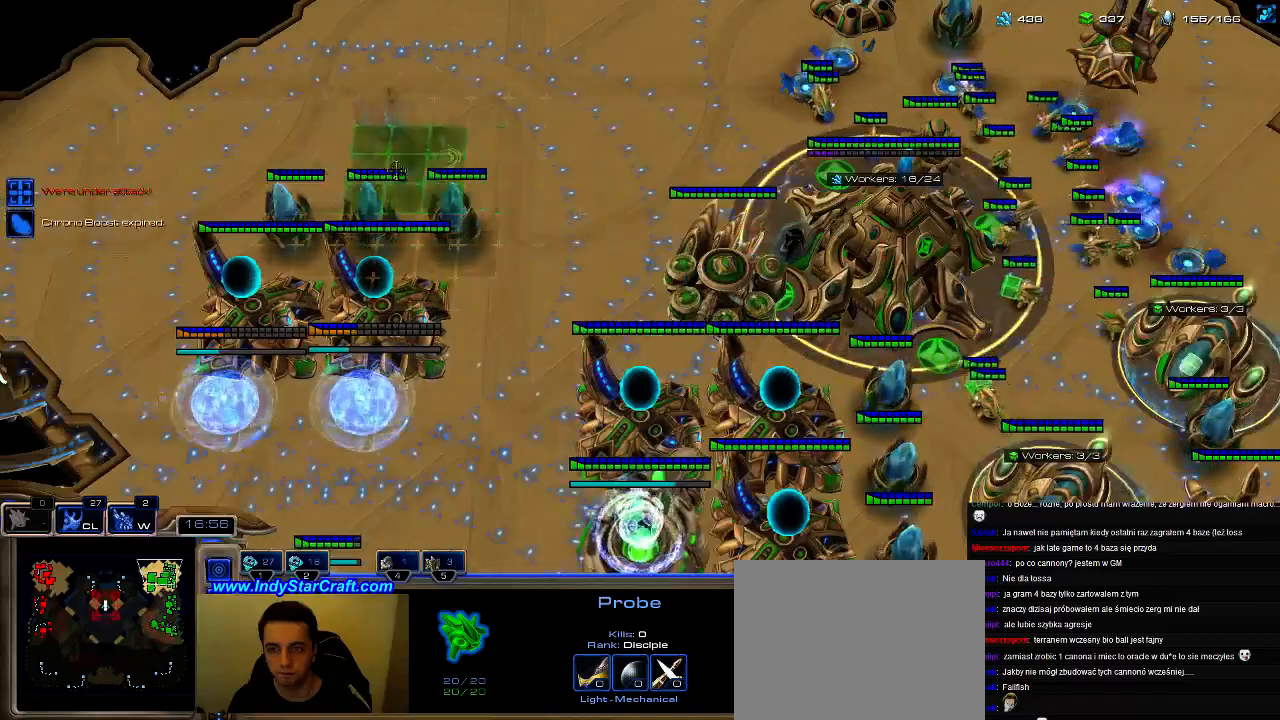
{"keys": ["b", "g"], "events": [[33, "g", "down"], [200, "g", "up"], [466, "b", "down"], [466, "g", "down"]]}
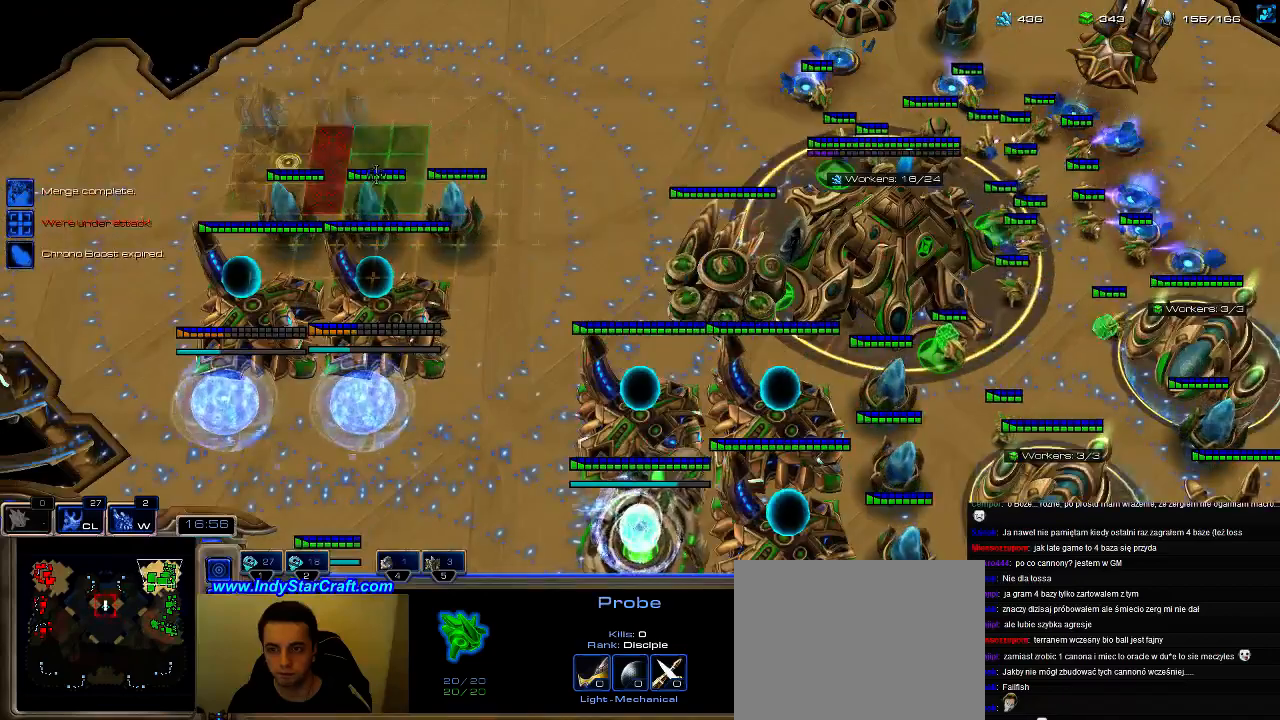
{"keys": ["shift"], "events": [[33, "b", "up"], [66, "g", "up"], [166, "shift", "down"]]}
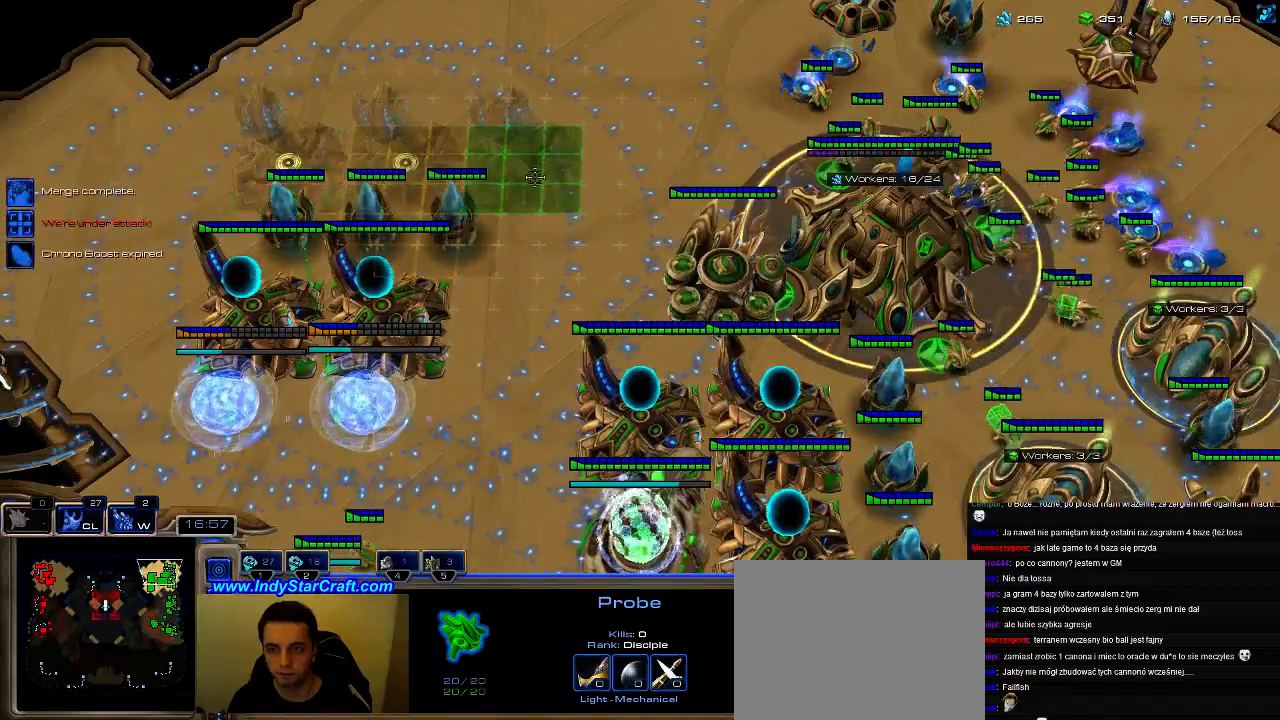
{"keys": ["shift"], "events": []}
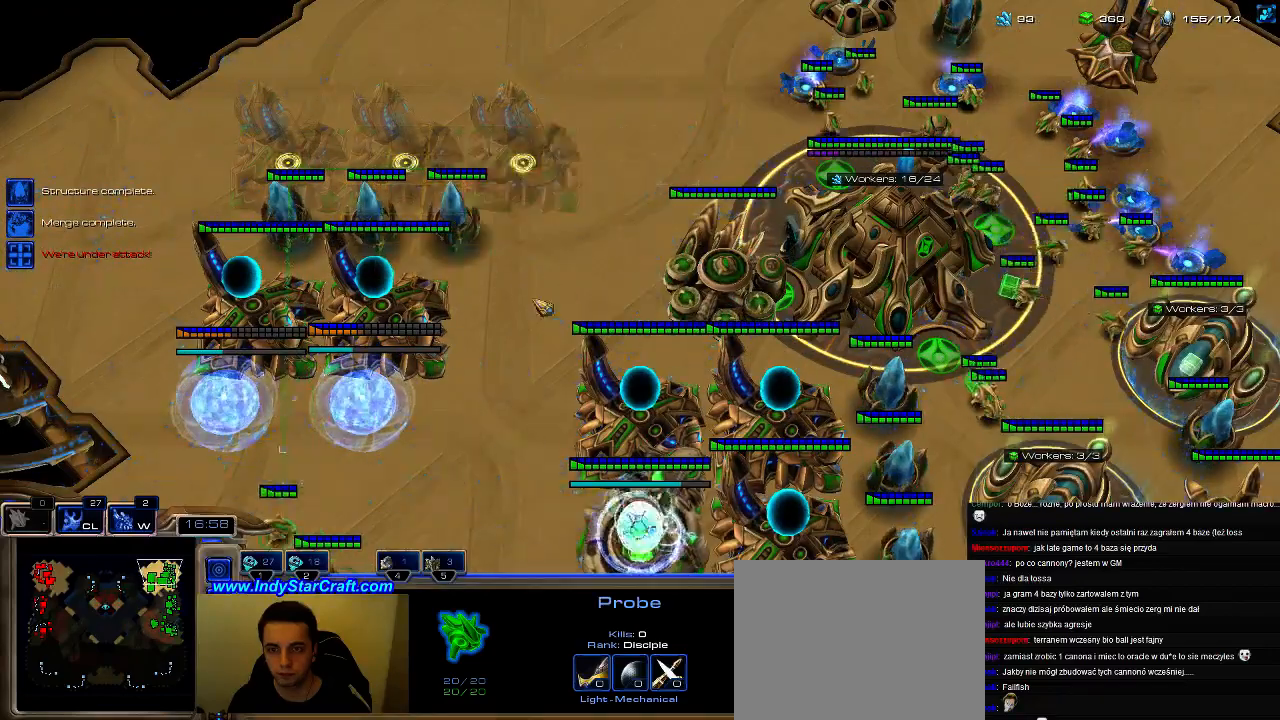
{"keys": ["shift"], "events": []}
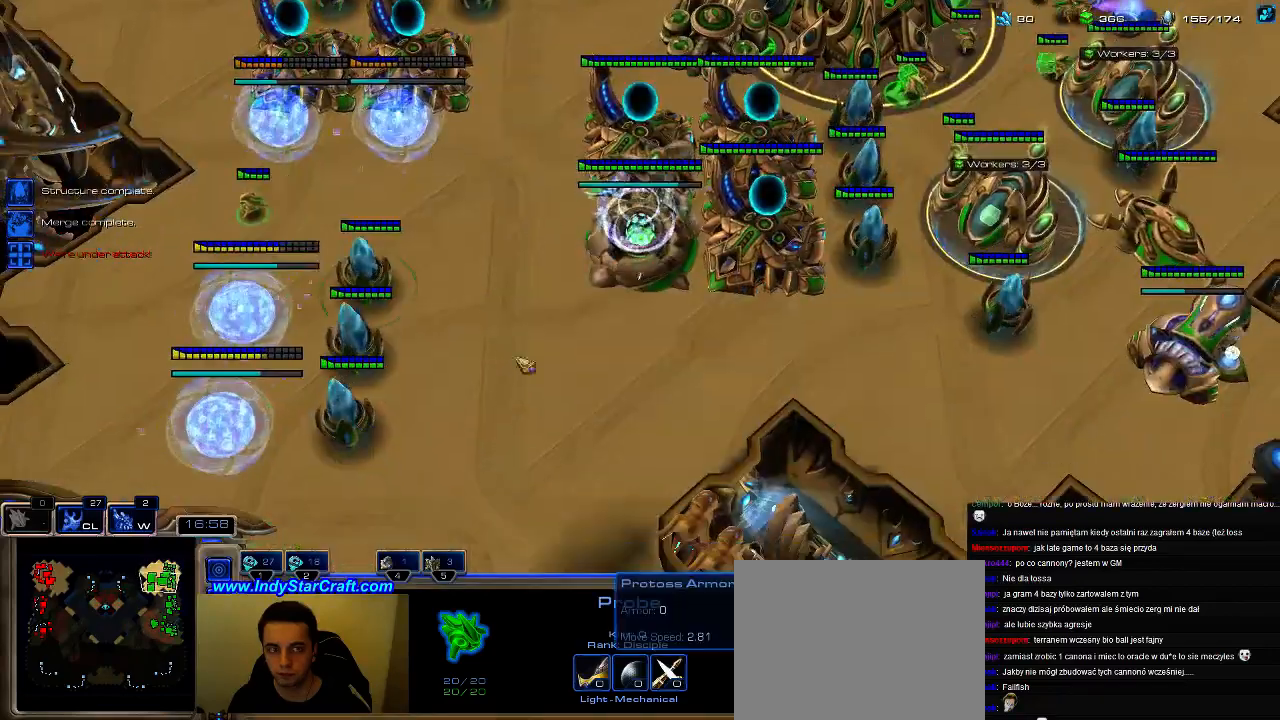
{"keys": [], "events": [[300, "shift", "up"], [400, "1", "down"], [466, "1", "up"]]}
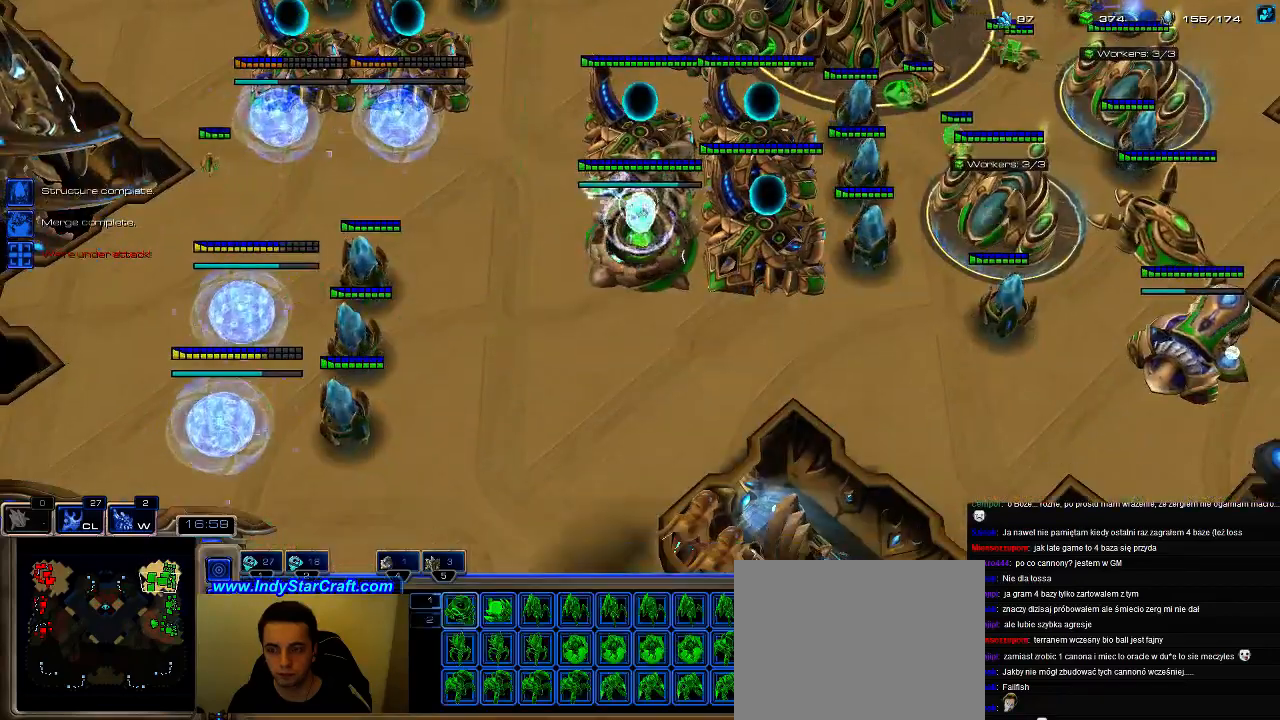
{"keys": [], "events": [[33, "1", "down"], [100, "1", "up"]]}
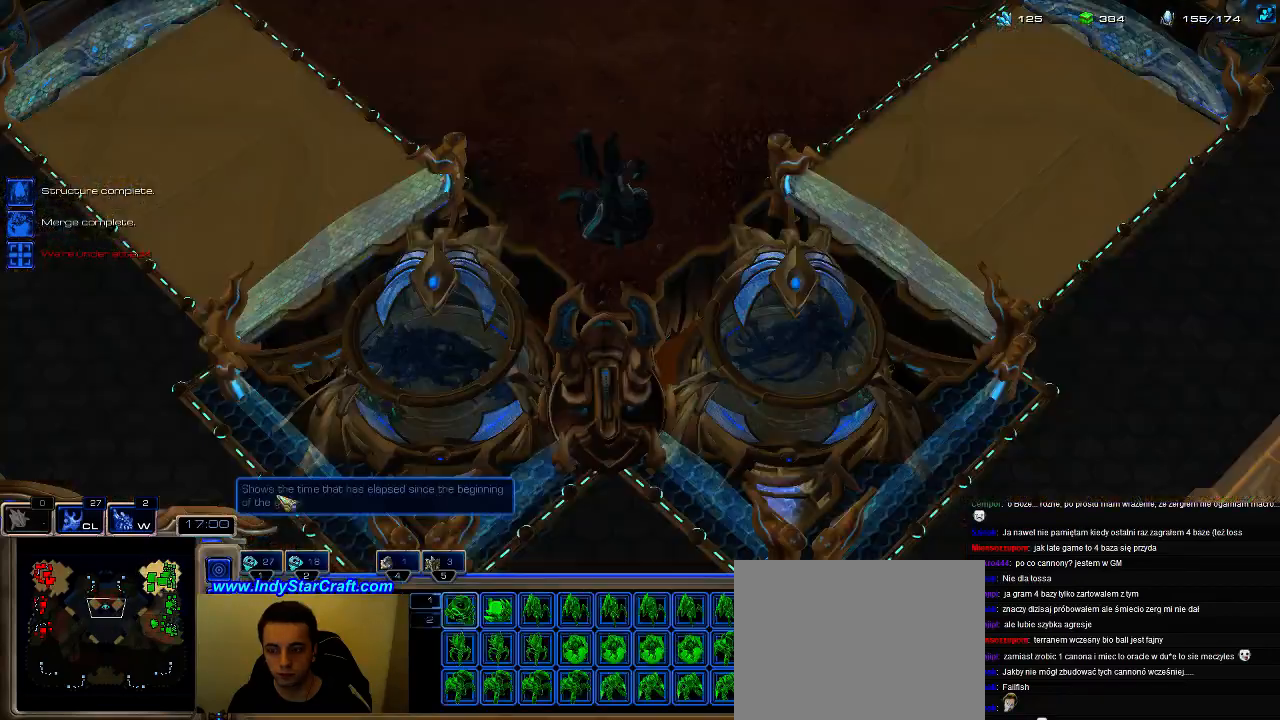
{"keys": [], "events": [[133, "a", "down"], [233, "a", "up"]]}
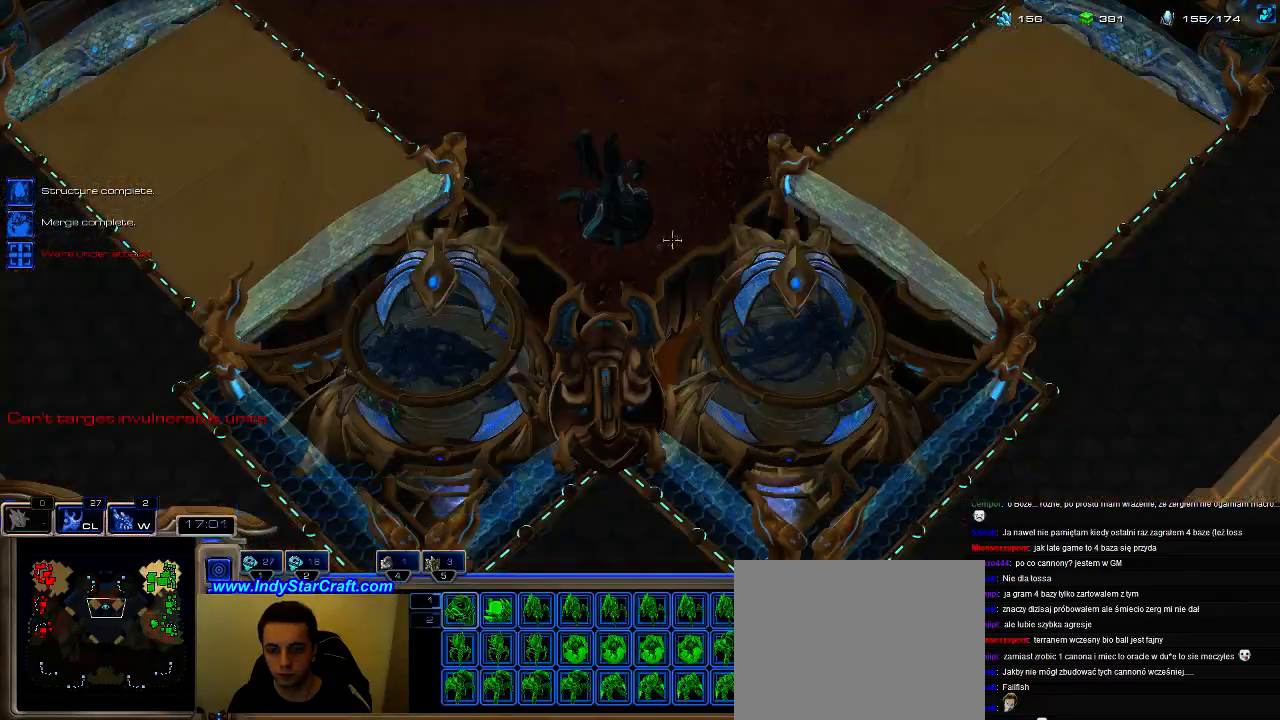
{"keys": ["shift"], "events": [[366, "shift", "down"]]}
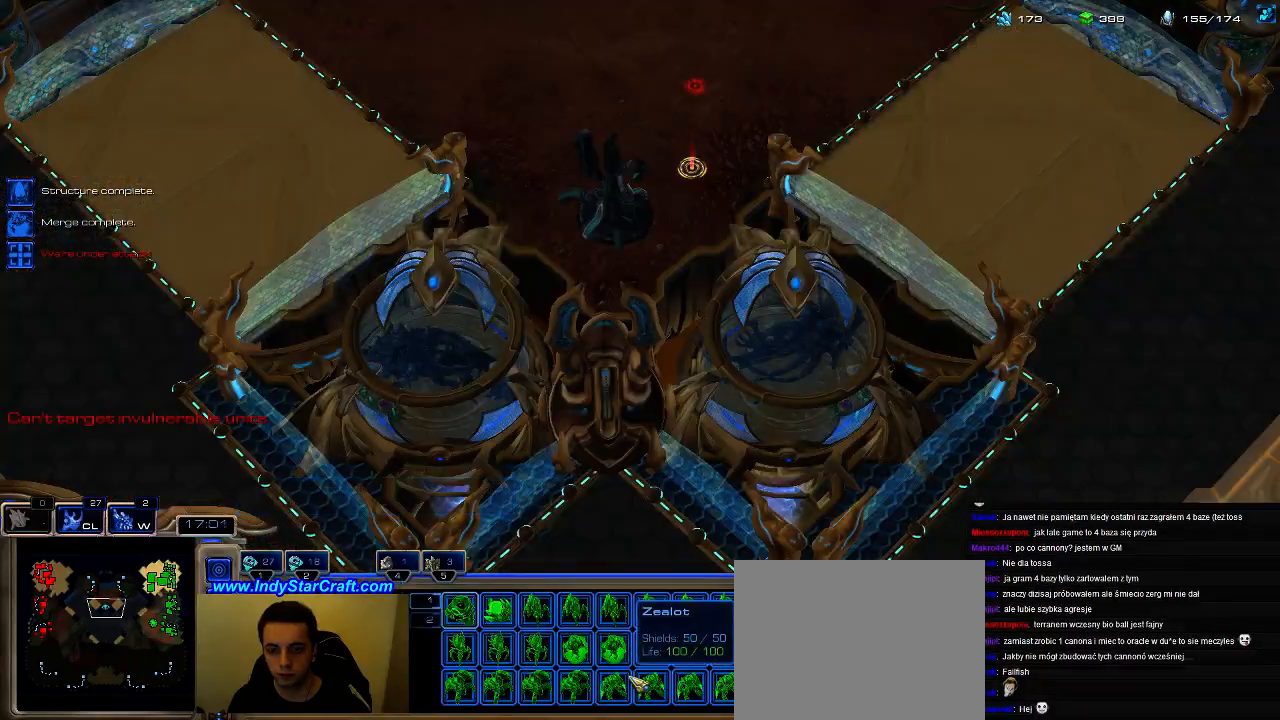
{"keys": [], "events": [[266, "shift", "up"], [333, "s", "down"], [433, "s", "up"]]}
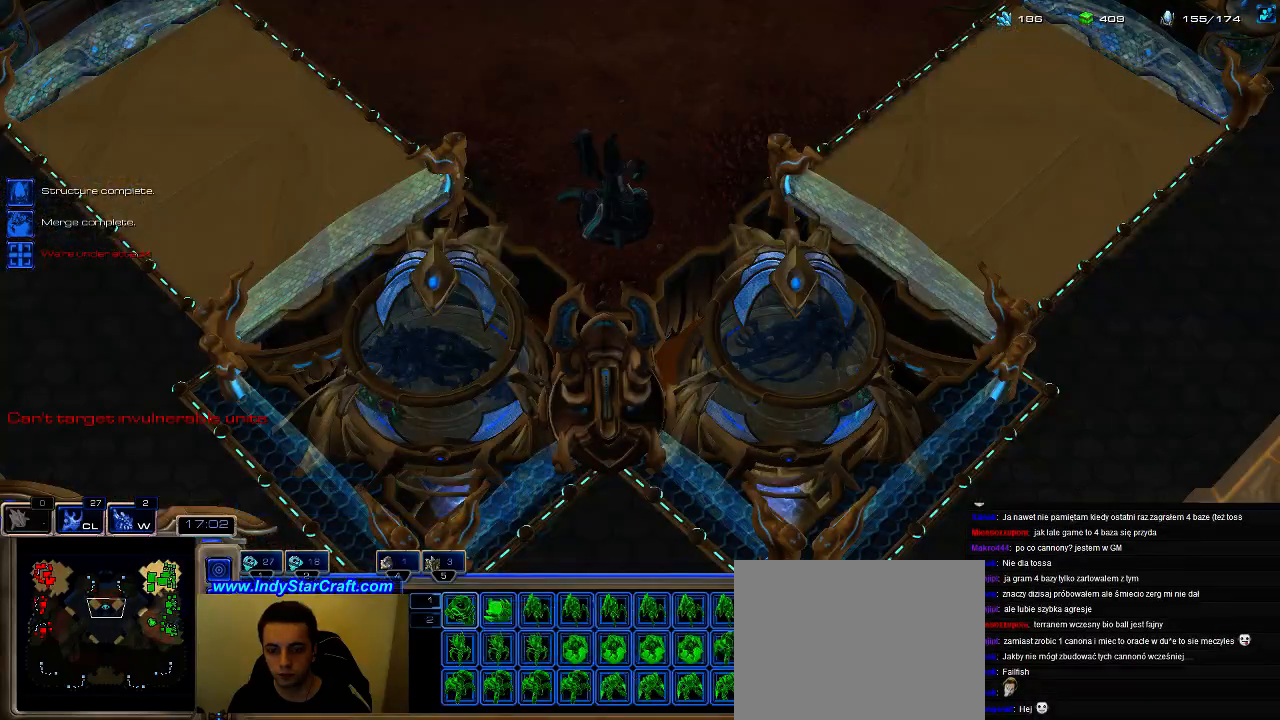
{"keys": ["ctrl"], "events": [[133, "ctrl", "down"], [333, "1", "down"], [400, "1", "up"], [400, "ctrl", "up"], [500, "ctrl", "down"]]}
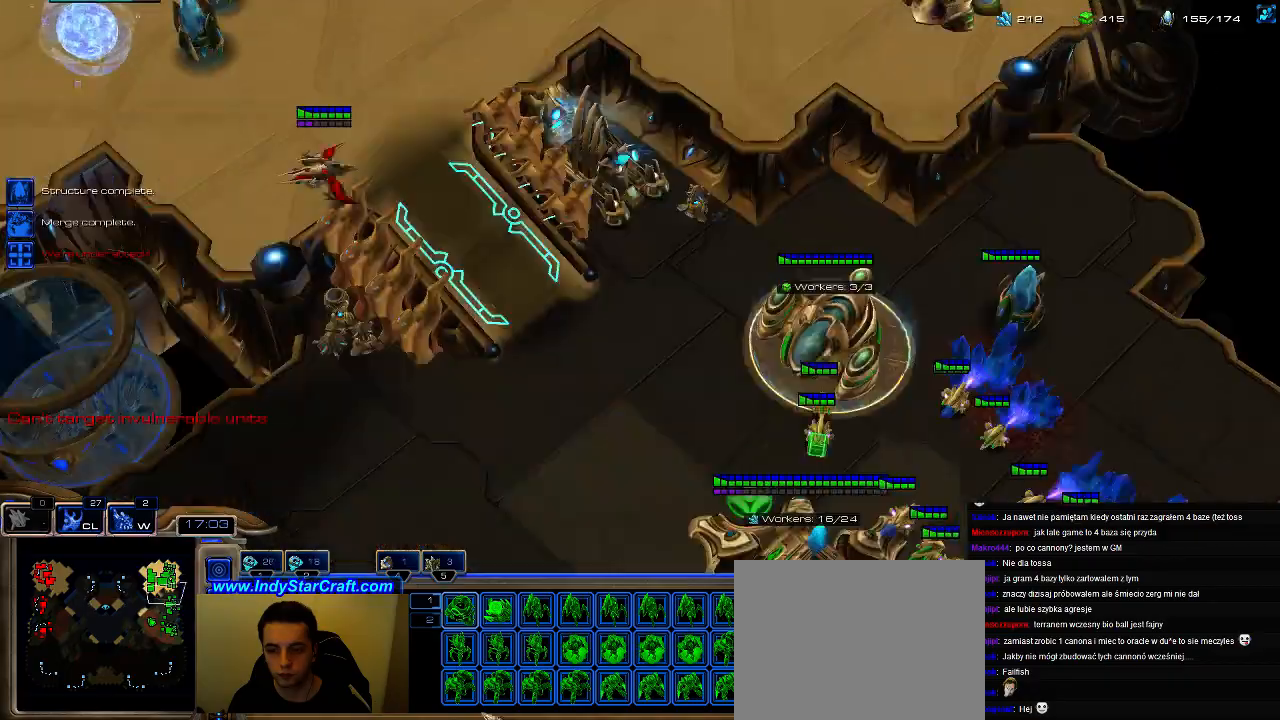
{"keys": [], "events": [[66, "1", "down"], [166, "1", "up"], [166, "ctrl", "up"], [400, "a", "down"], [500, "a", "up"]]}
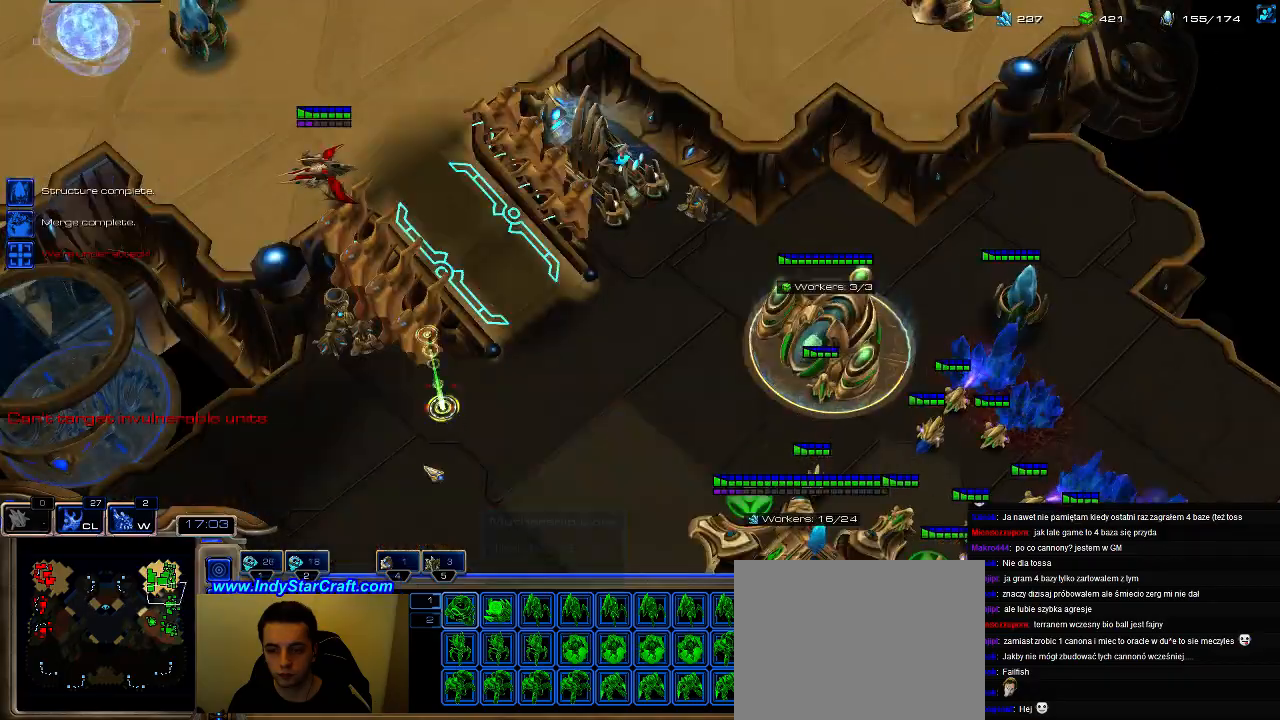
{"keys": ["1", "ctrl"], "events": [[166, "1", "down"], [200, "1", "up"], [266, "1", "down"], [333, "1", "up"], [400, "ctrl", "down"], [466, "1", "down"]]}
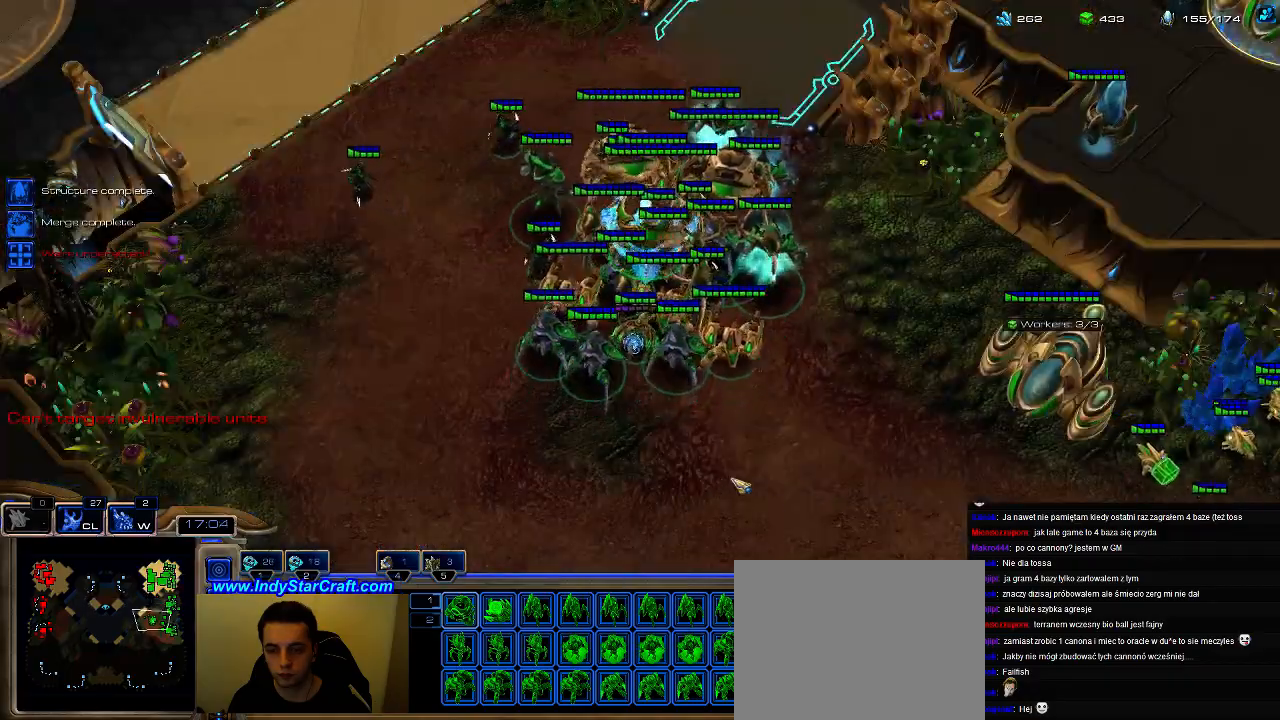
{"keys": [], "events": [[33, "1", "up"], [33, "ctrl", "up"], [166, "a", "down"], [266, "a", "up"]]}
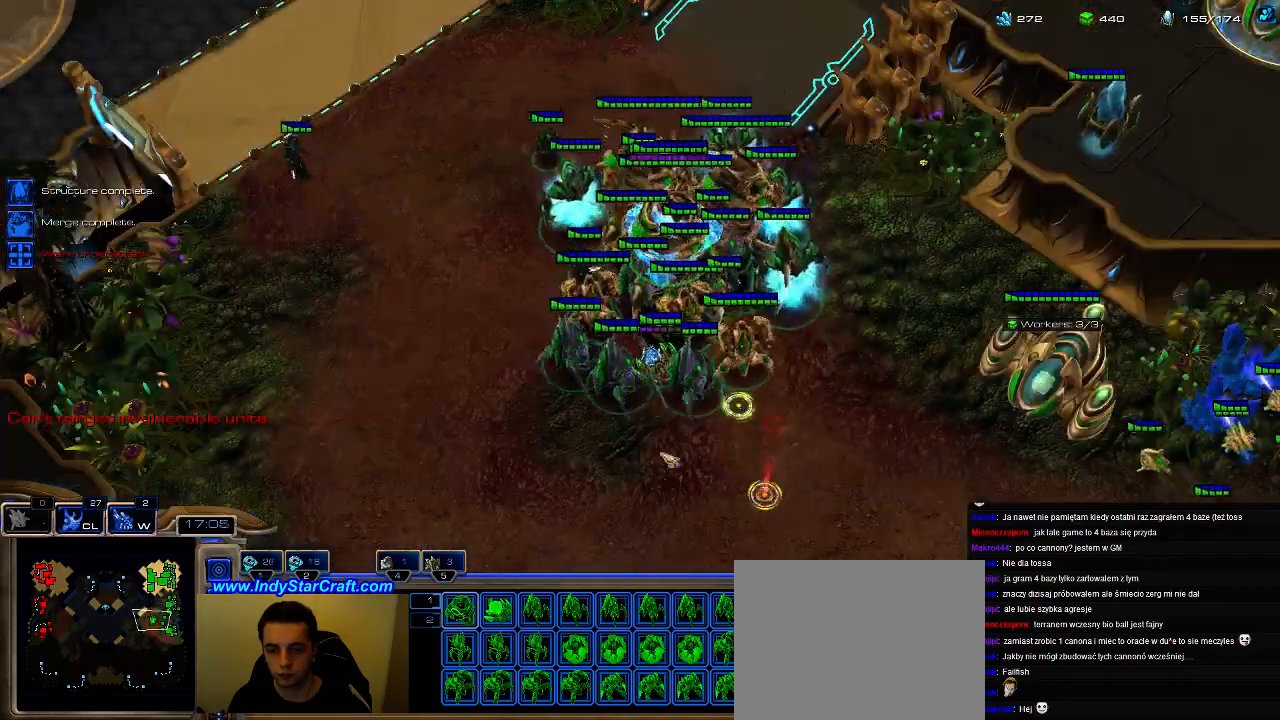
{"keys": [], "events": []}
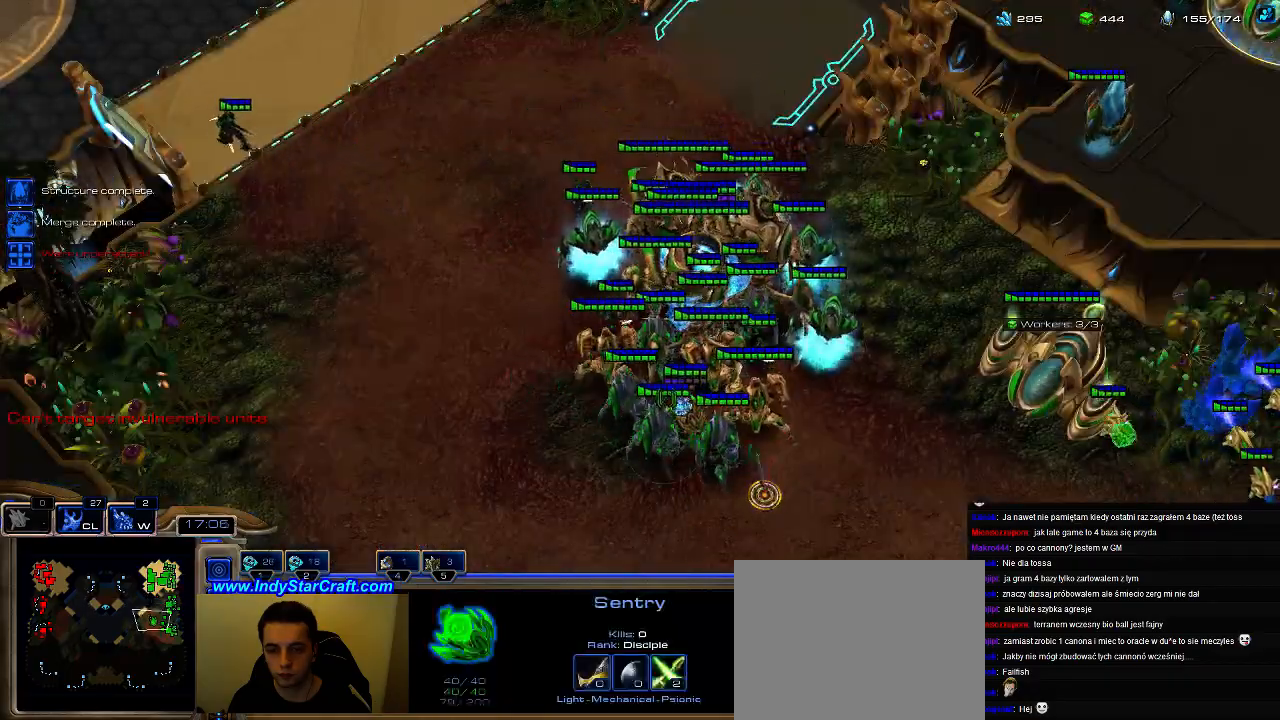
{"keys": [], "events": [[266, "1", "down"], [333, "1", "up"]]}
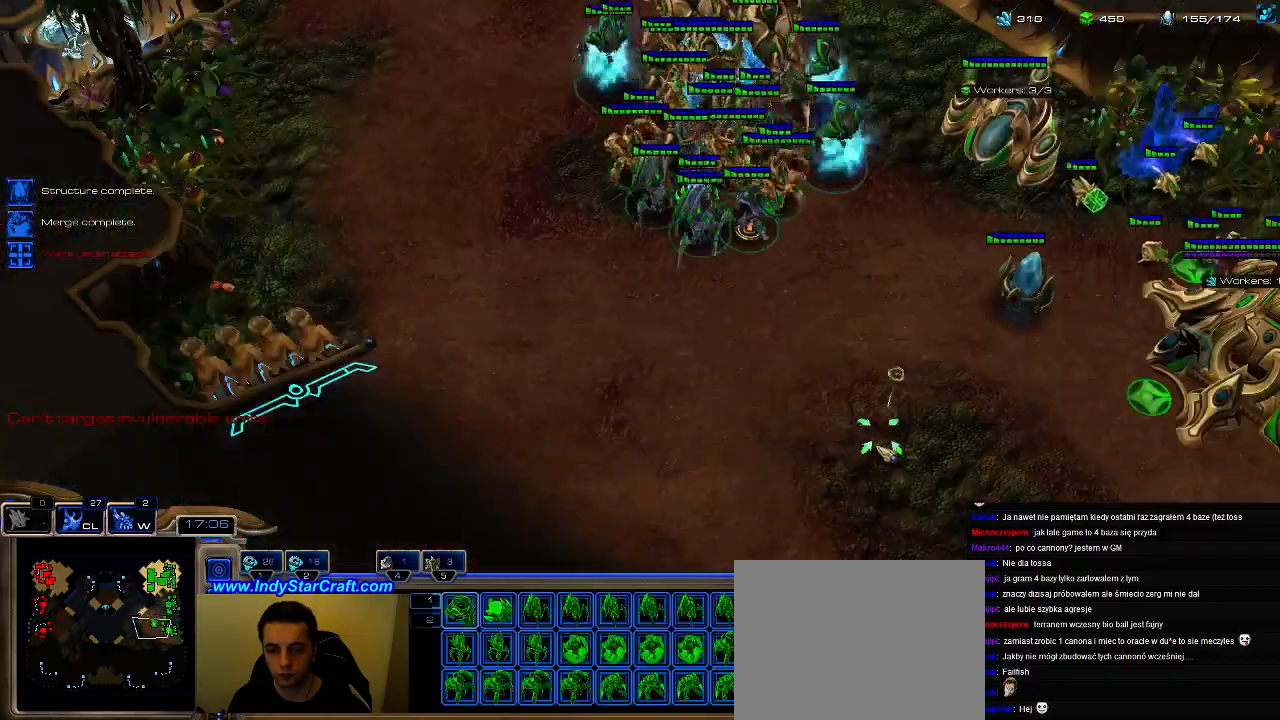
{"keys": [], "events": [[100, "a", "down"], [233, "a", "up"], [366, "w", "down"], [466, "w", "up"]]}
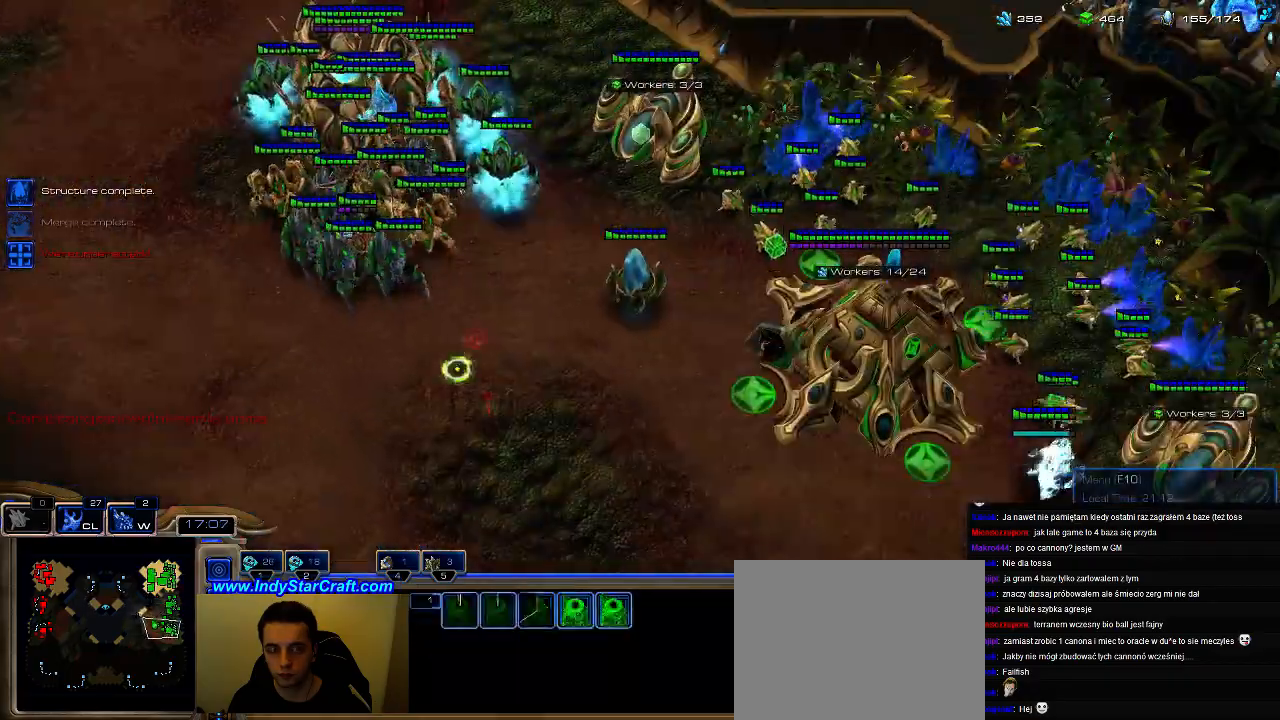
{"keys": [], "events": []}
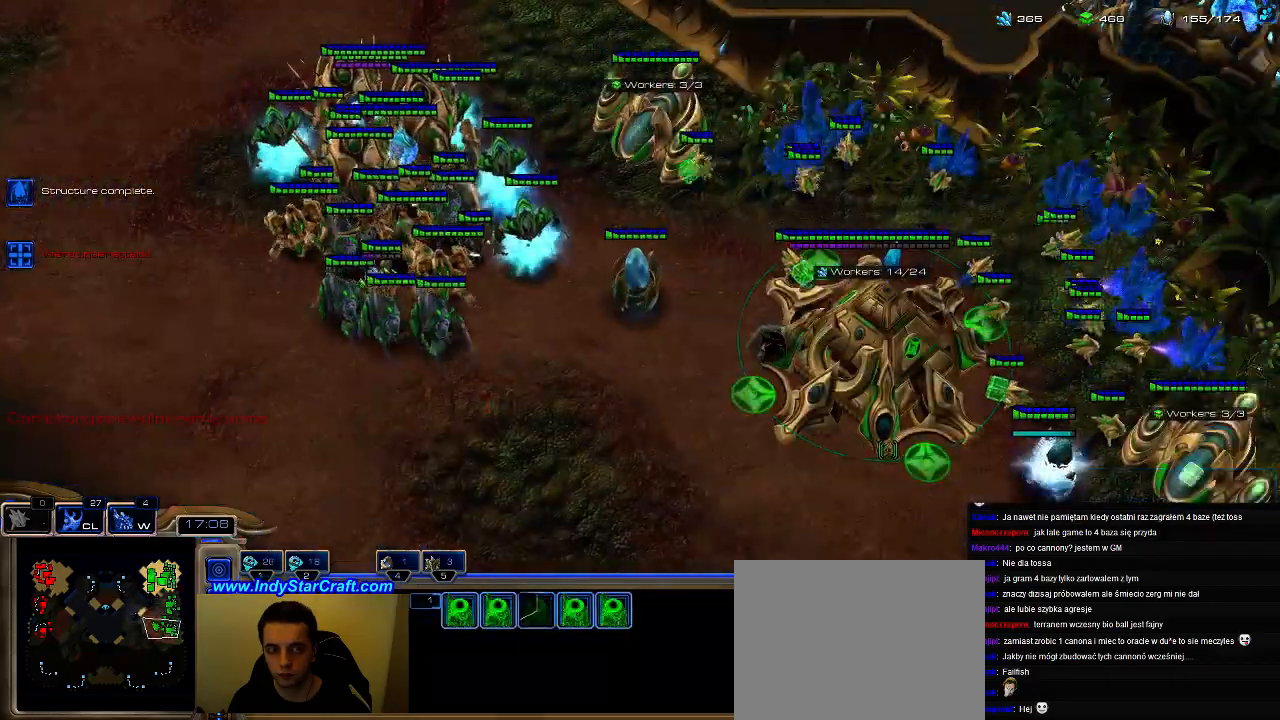
{"keys": [], "events": [[133, "z", "down"], [366, "z", "up"]]}
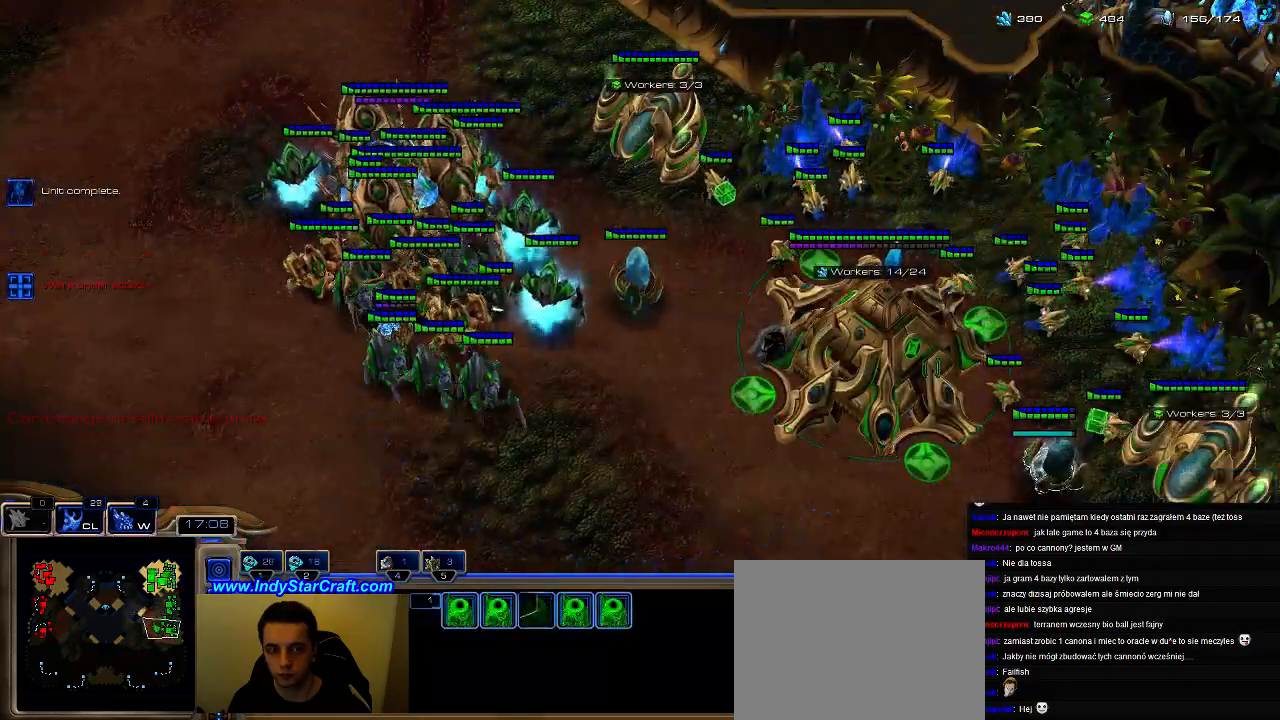
{"keys": ["b"], "events": [[500, "b", "down"]]}
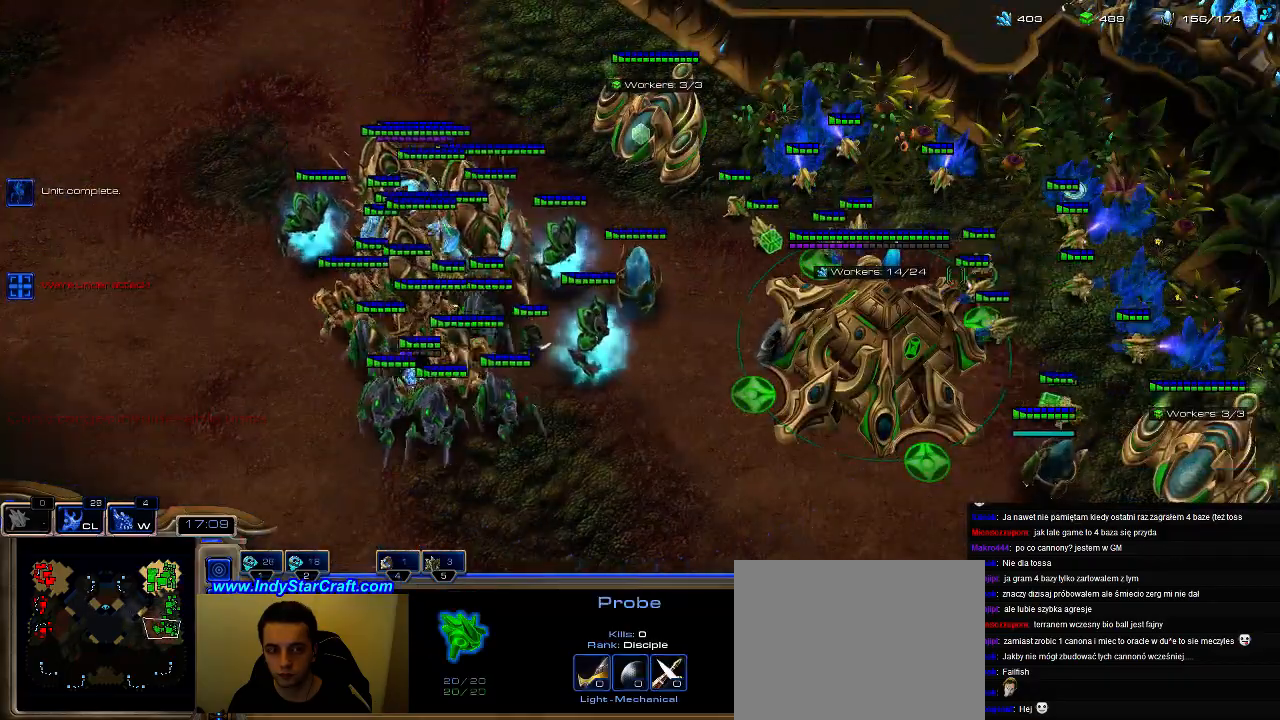
{"keys": [], "events": [[33, "c", "down"], [66, "b", "up"], [100, "c", "up"], [200, "c", "down"], [266, "c", "up"]]}